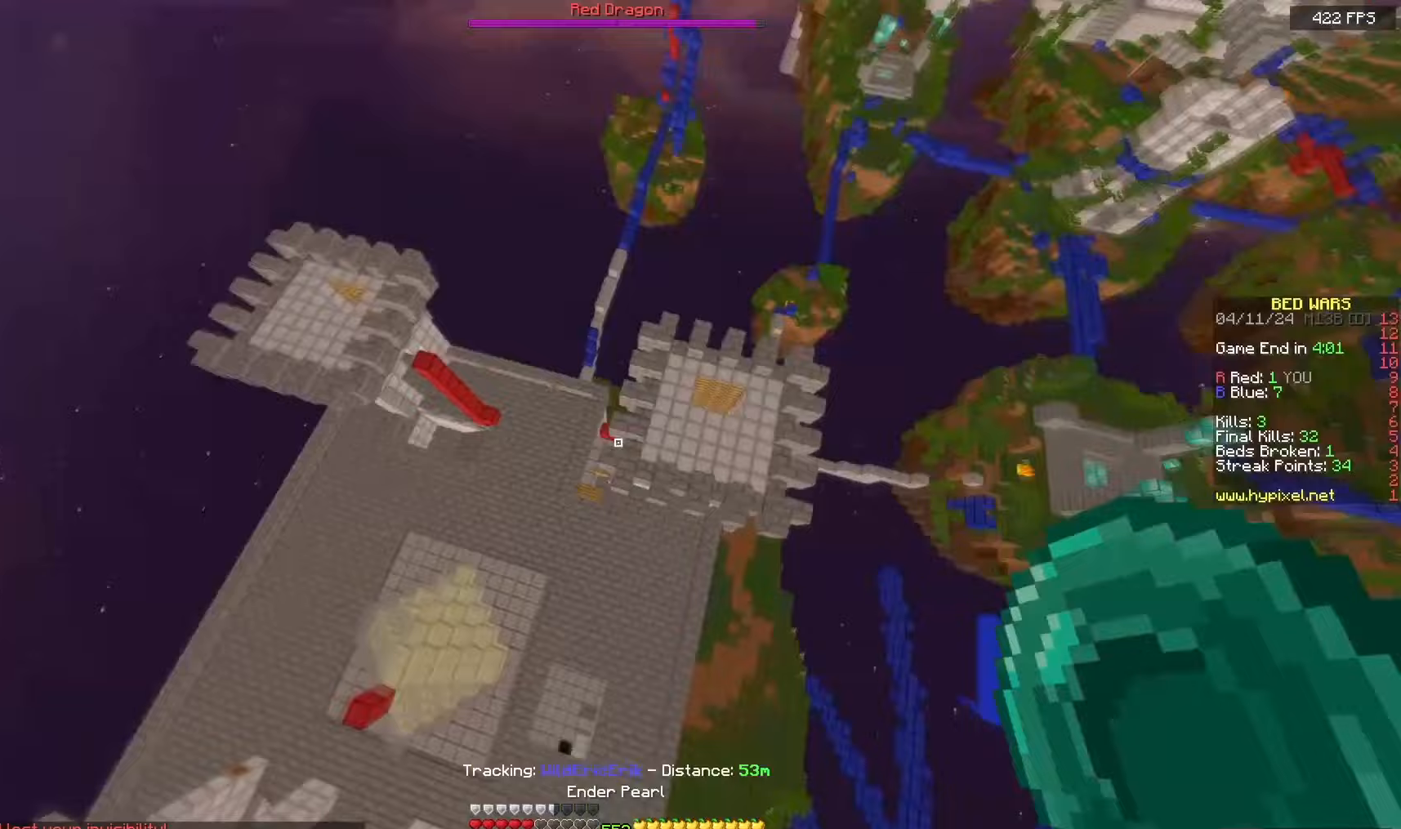
Gameplay with keyboard and mouse; each line is a JSON object with the keys and mouse buttons held at the frame after it. "events" lists presses ("down") and releases ("up") of "a", "d", "s", "space", "w", "mouse_left" and "mouse_right" between this image and that frame as [ms after this image, input, new state], when the widget could be followed in between. "mouse_left", "mouse_right" = the "left", "right" buttons of the "mouse" list. No other keys are recorded. Fast repeated clicks can show as one long hold. Mouse movement is not recorded.
{"keys": ["w"], "mouse": [], "events": [[150, "d", "up"]]}
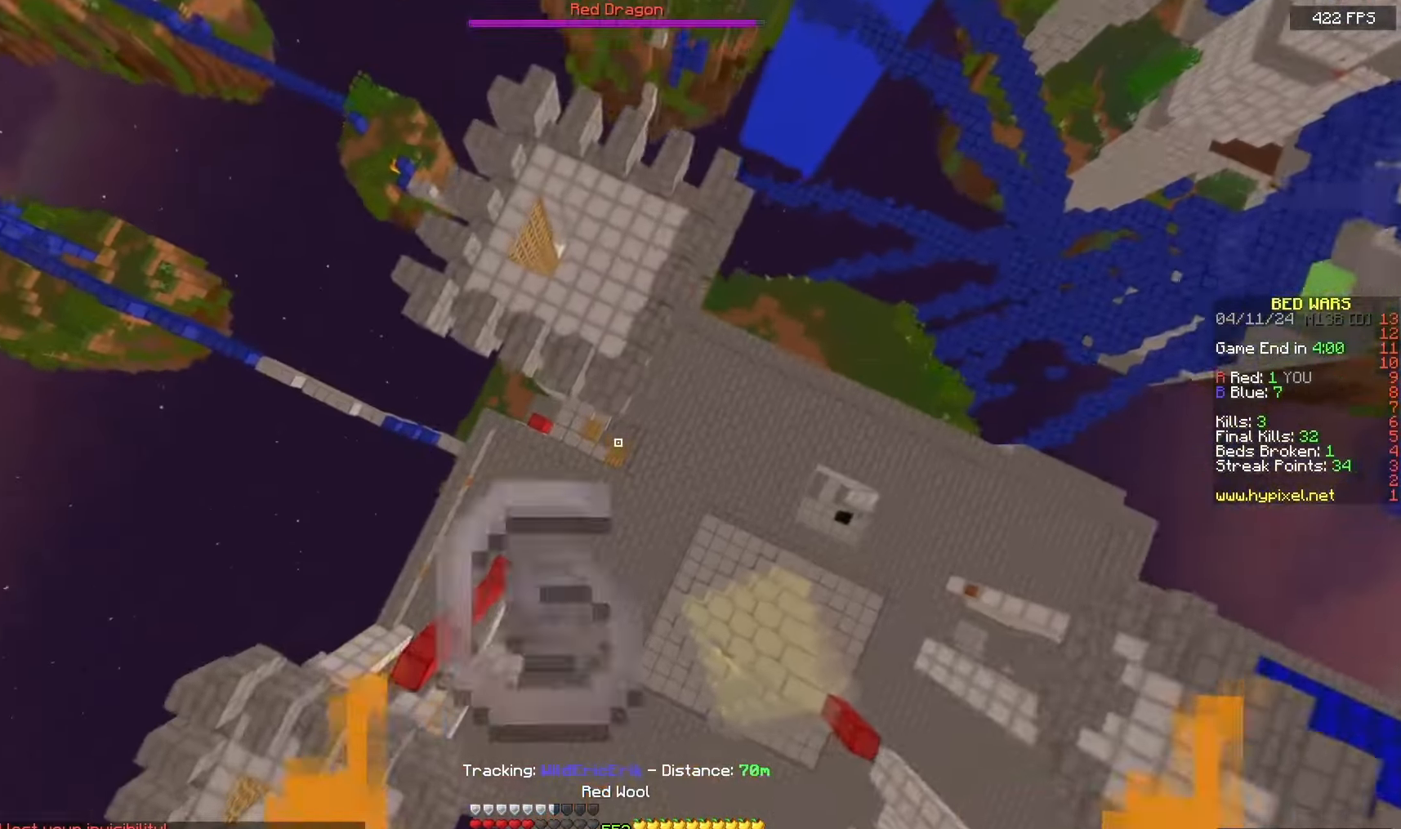
{"keys": [], "mouse": [], "events": [[283, "mouse_right", "down"], [433, "mouse_right", "up"], [483, "w", "up"]]}
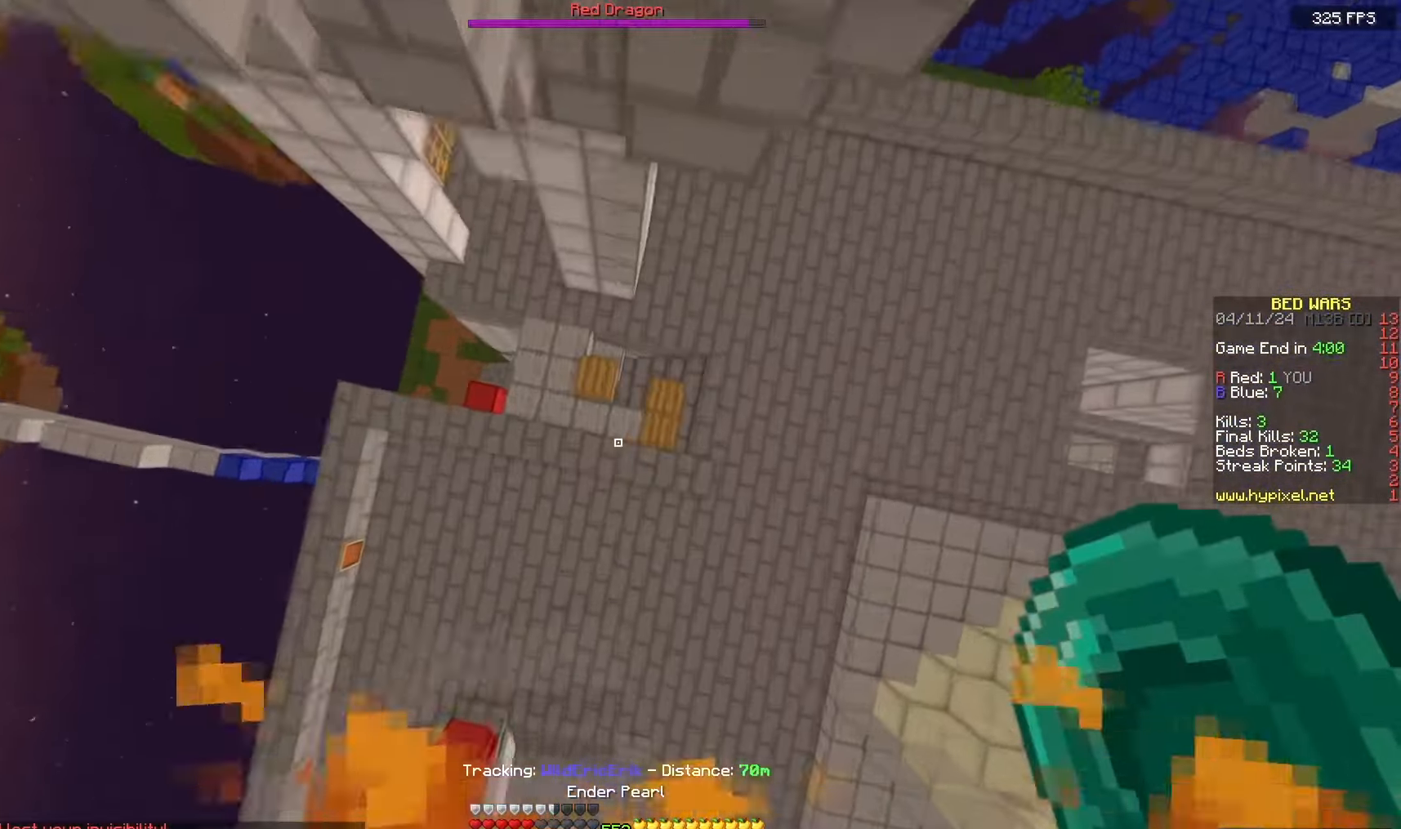
{"keys": [], "mouse": [], "events": []}
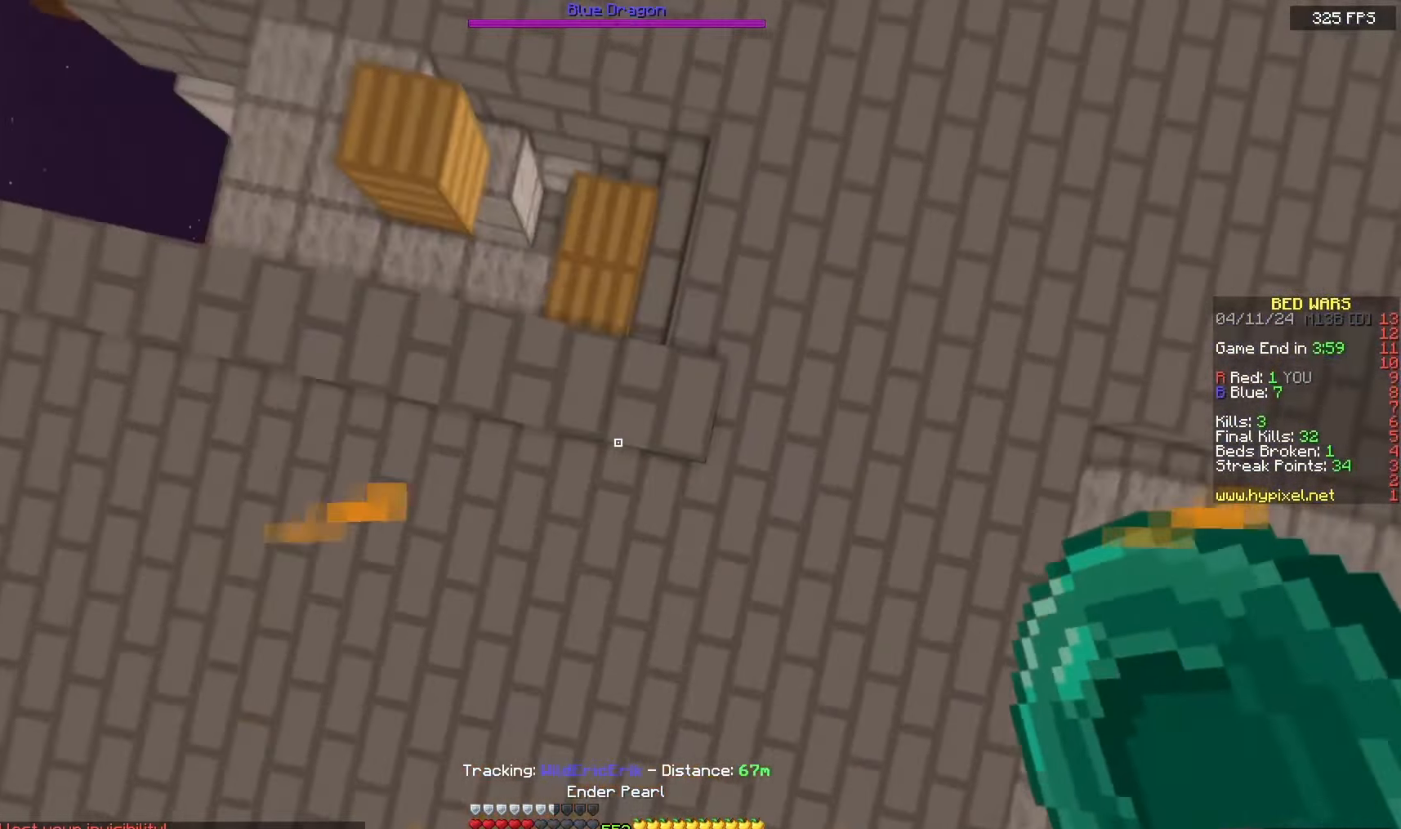
{"keys": ["a", "space", "w"], "mouse": [], "events": [[33, "w", "down"], [67, "a", "down"], [450, "space", "down"]]}
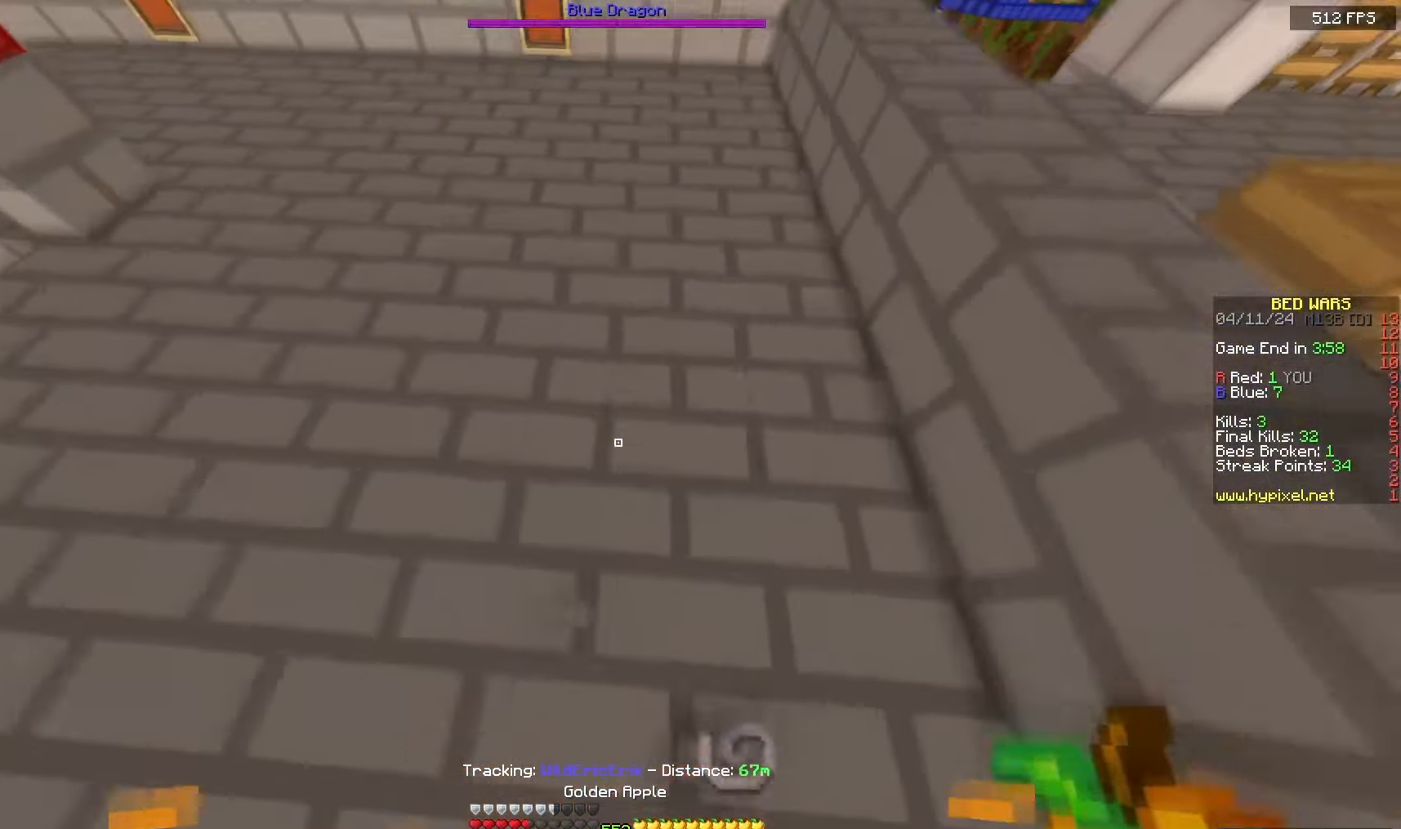
{"keys": ["a", "space", "w"], "mouse": [], "events": []}
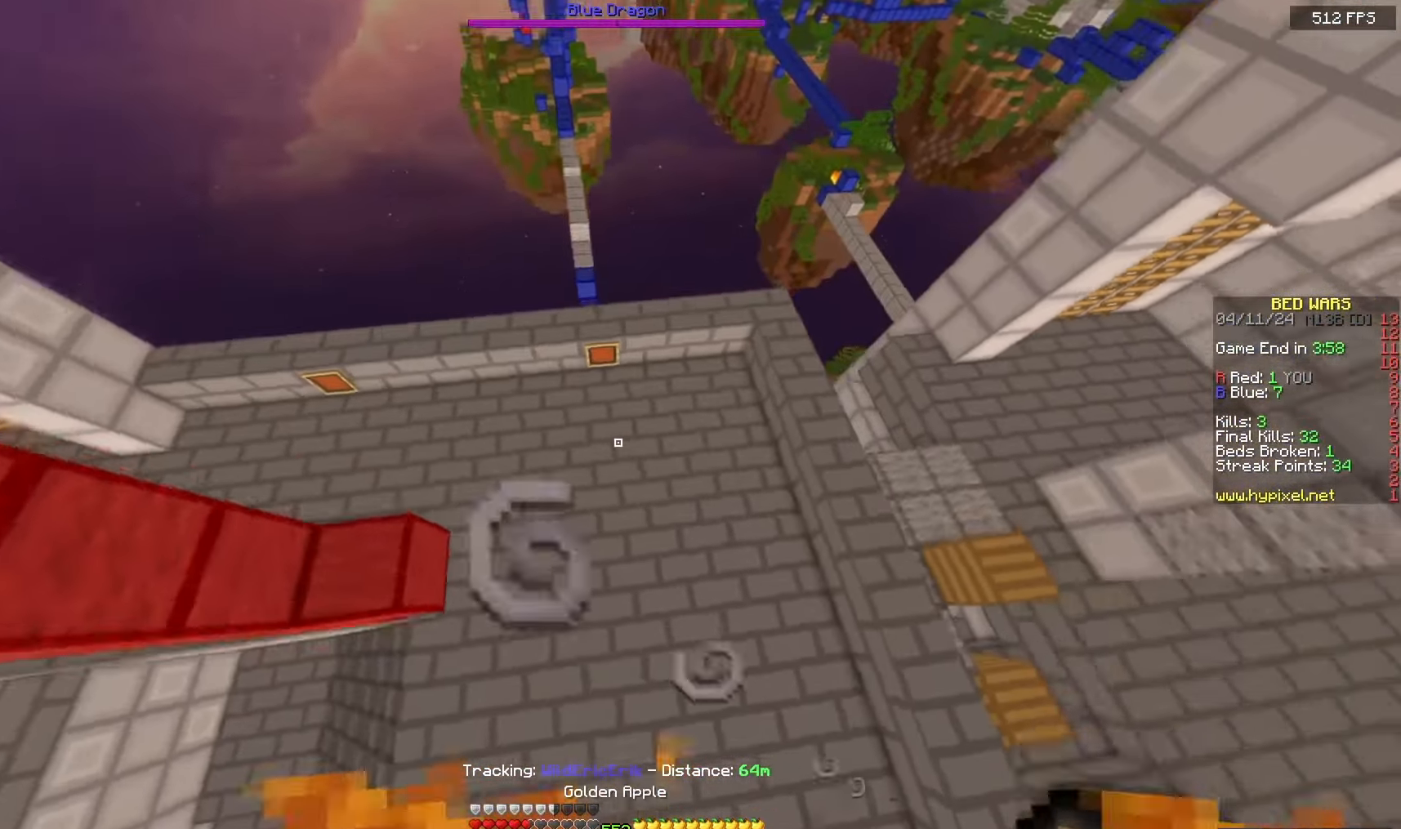
{"keys": ["a", "s"], "mouse": ["left", "right"], "events": [[83, "mouse_left", "down"], [100, "mouse_right", "down"], [117, "space", "up"], [167, "w", "up"], [217, "s", "down"]]}
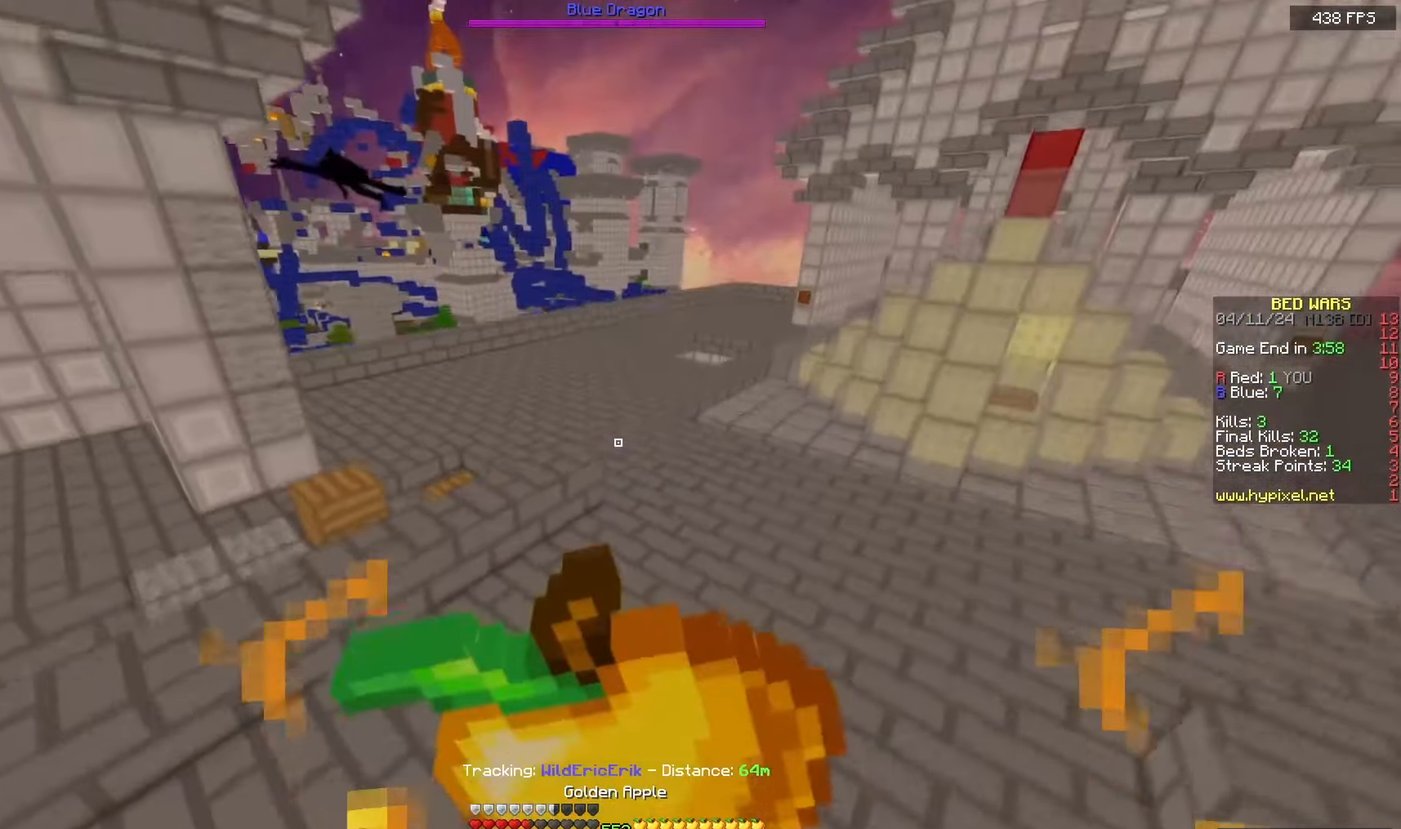
{"keys": ["w"], "mouse": ["left", "right"], "events": [[300, "a", "up"], [333, "s", "up"], [367, "w", "down"]]}
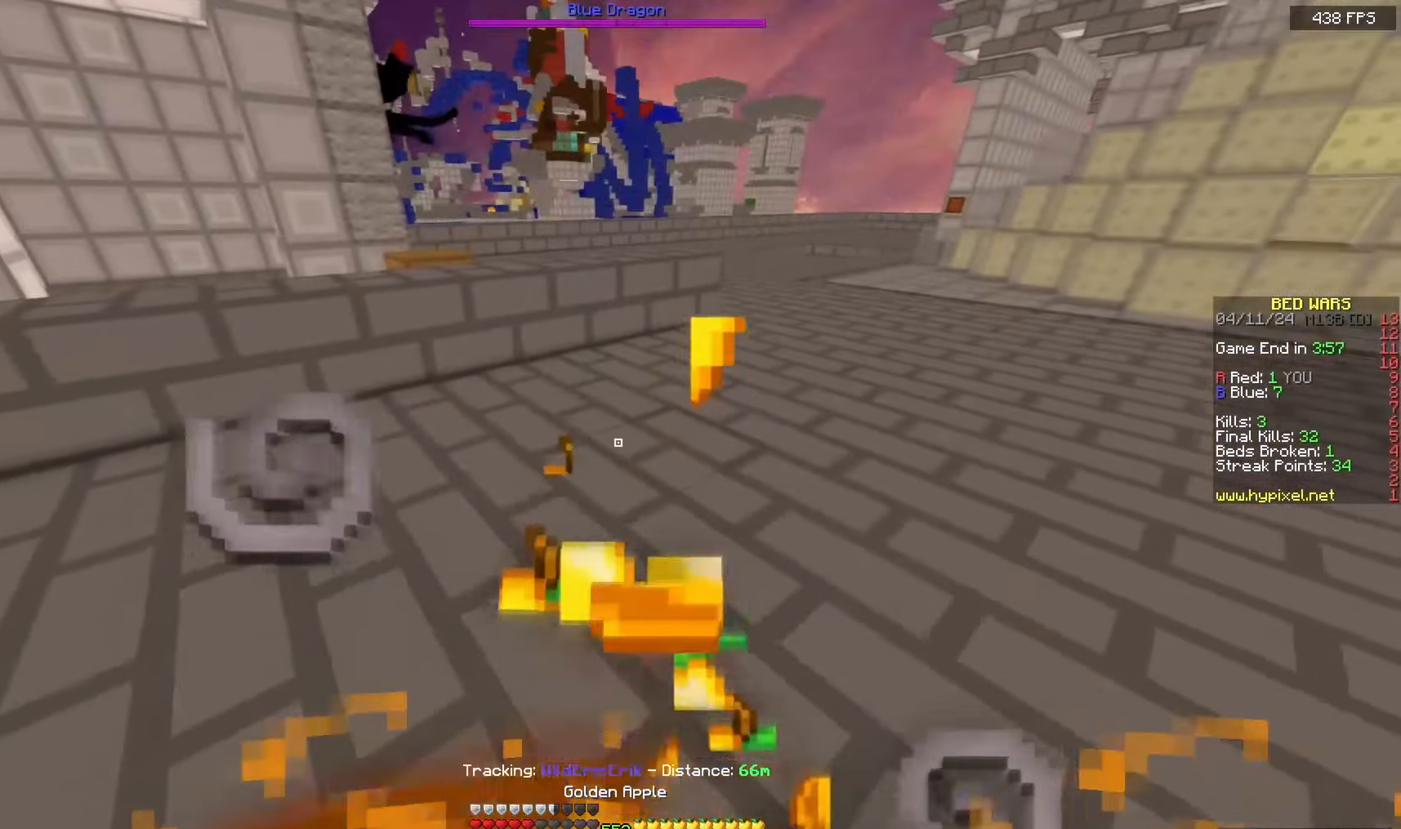
{"keys": ["w"], "mouse": ["left", "right"], "events": []}
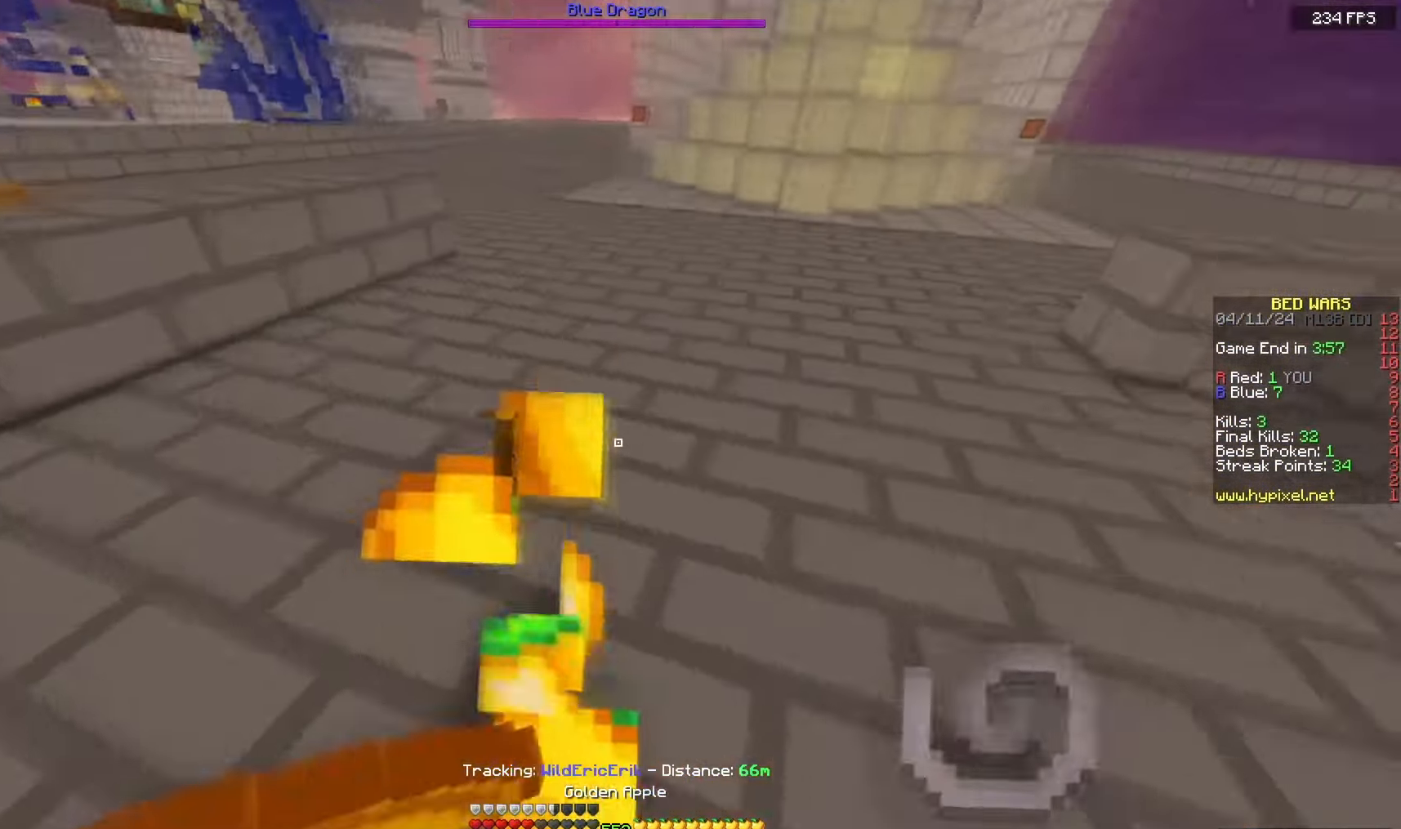
{"keys": ["w"], "mouse": ["left", "right"], "events": []}
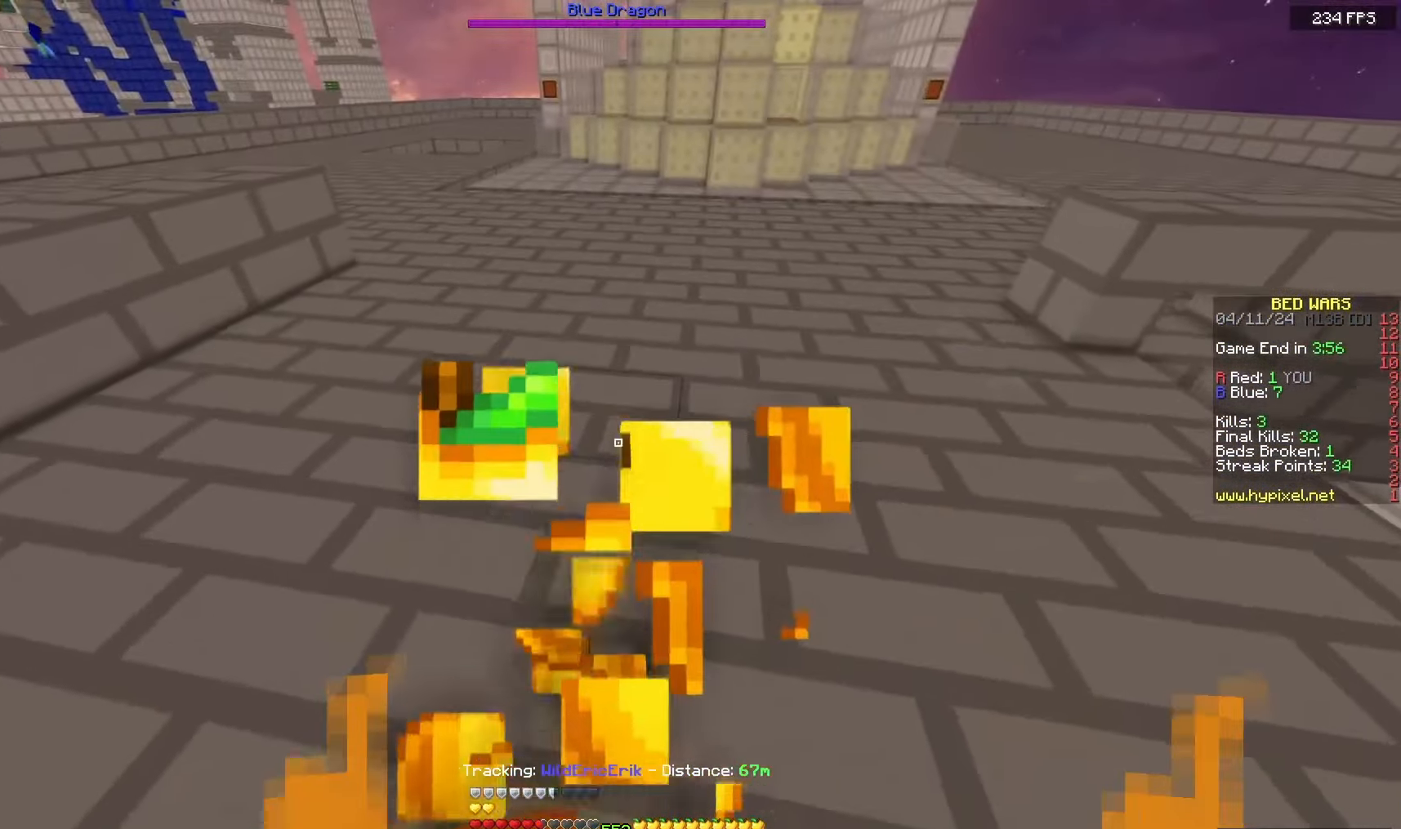
{"keys": [], "mouse": [], "events": [[50, "mouse_right", "up"], [100, "mouse_left", "up"], [100, "w", "up"]]}
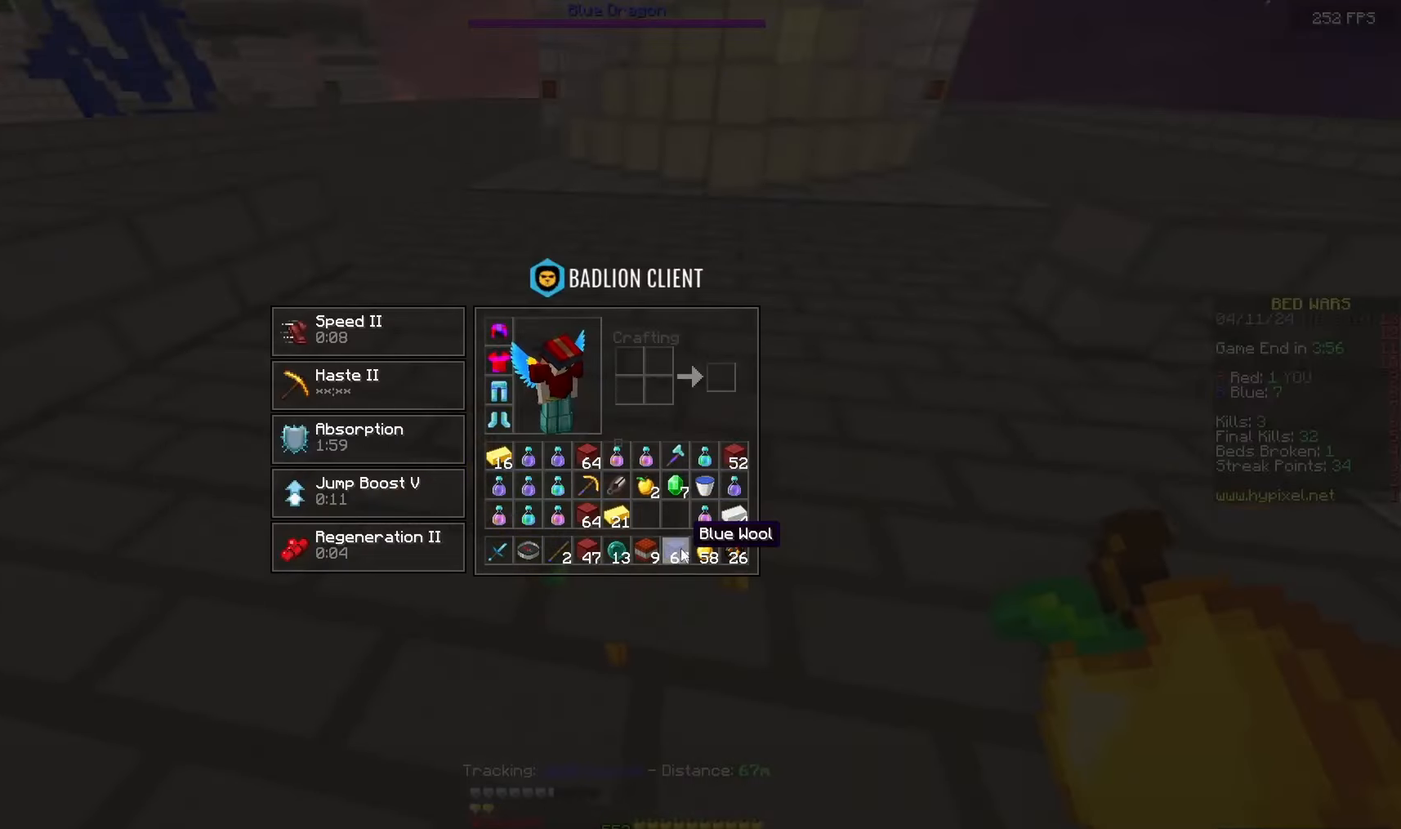
{"keys": [], "mouse": [], "events": []}
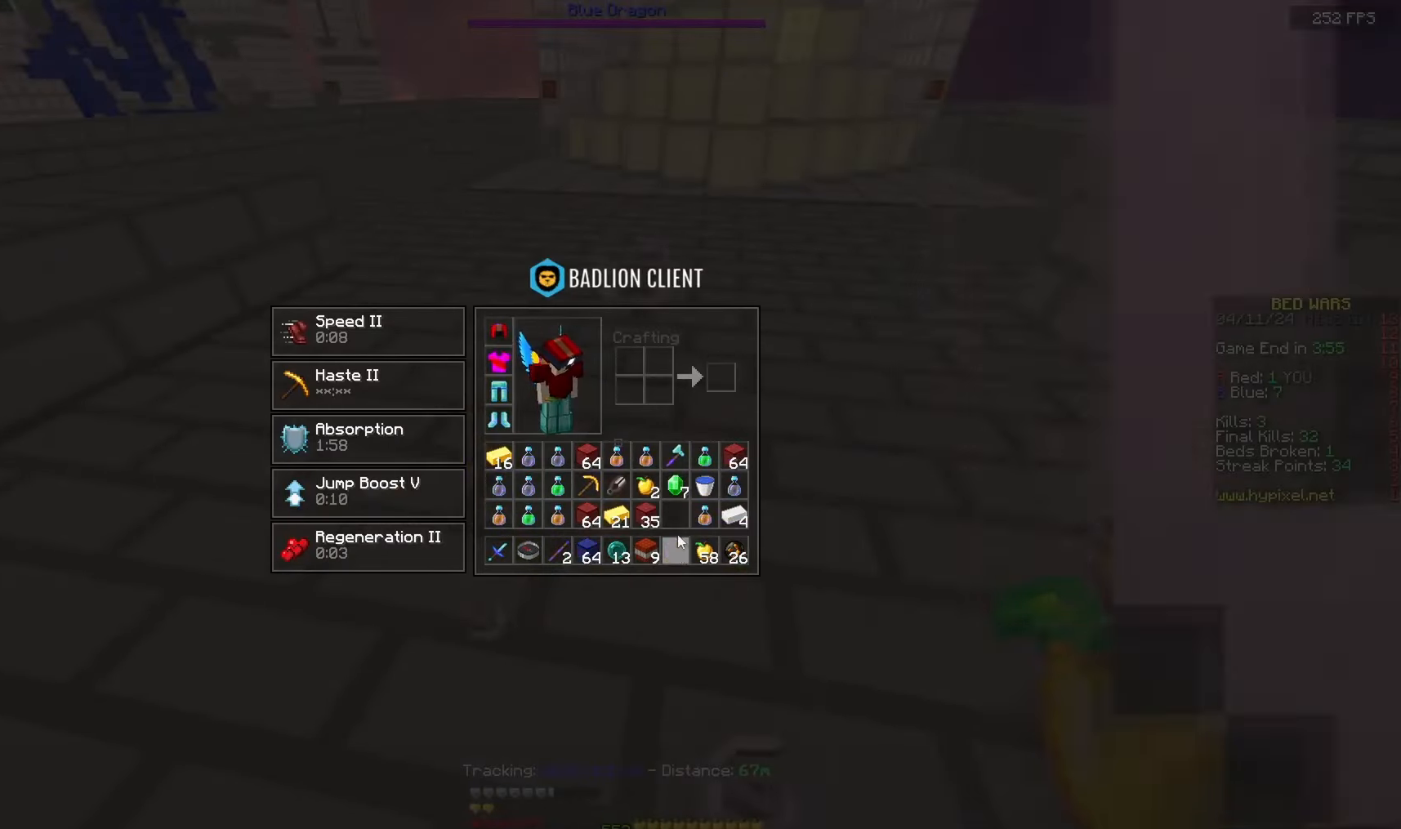
{"keys": [], "mouse": [], "events": []}
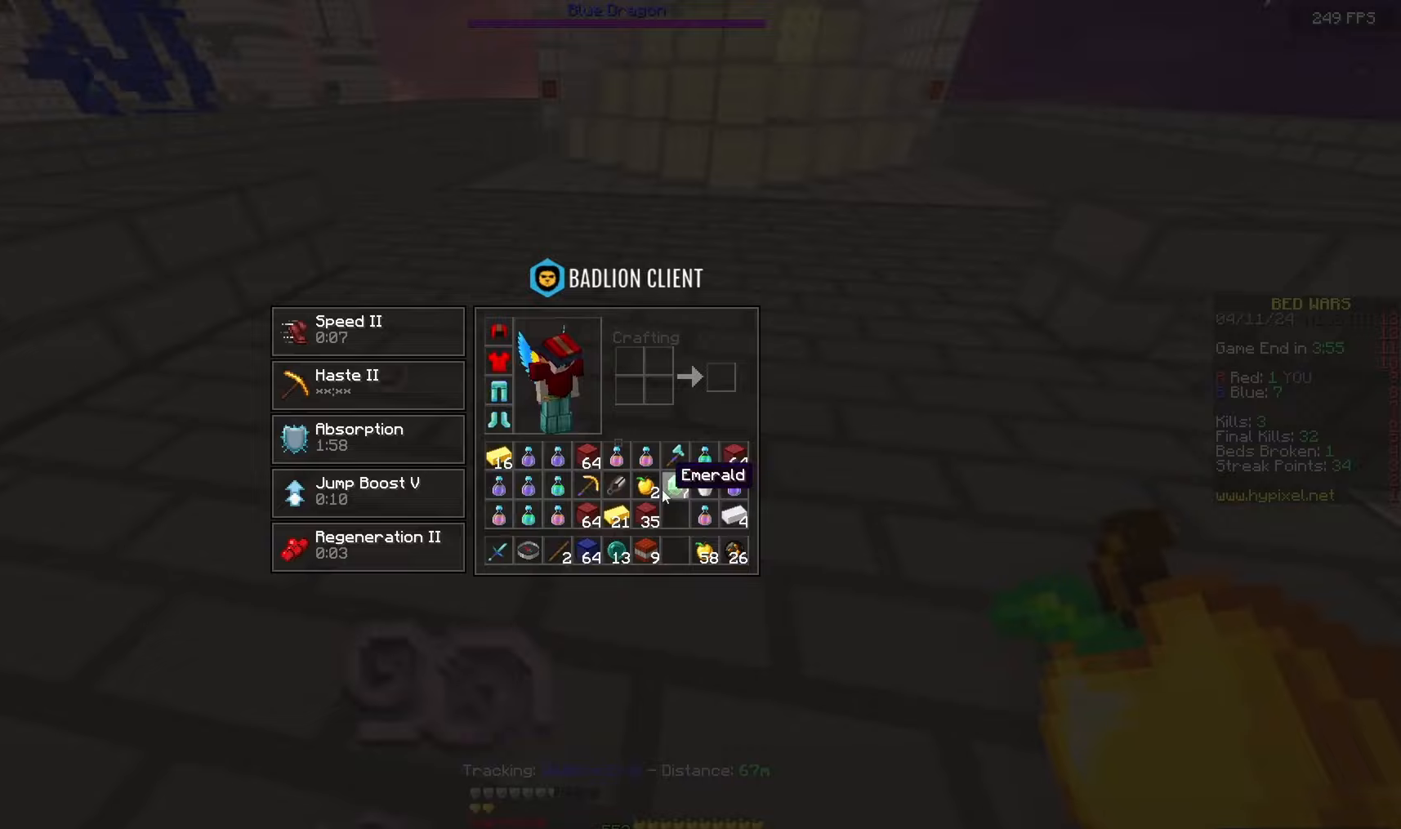
{"keys": [], "mouse": [], "events": []}
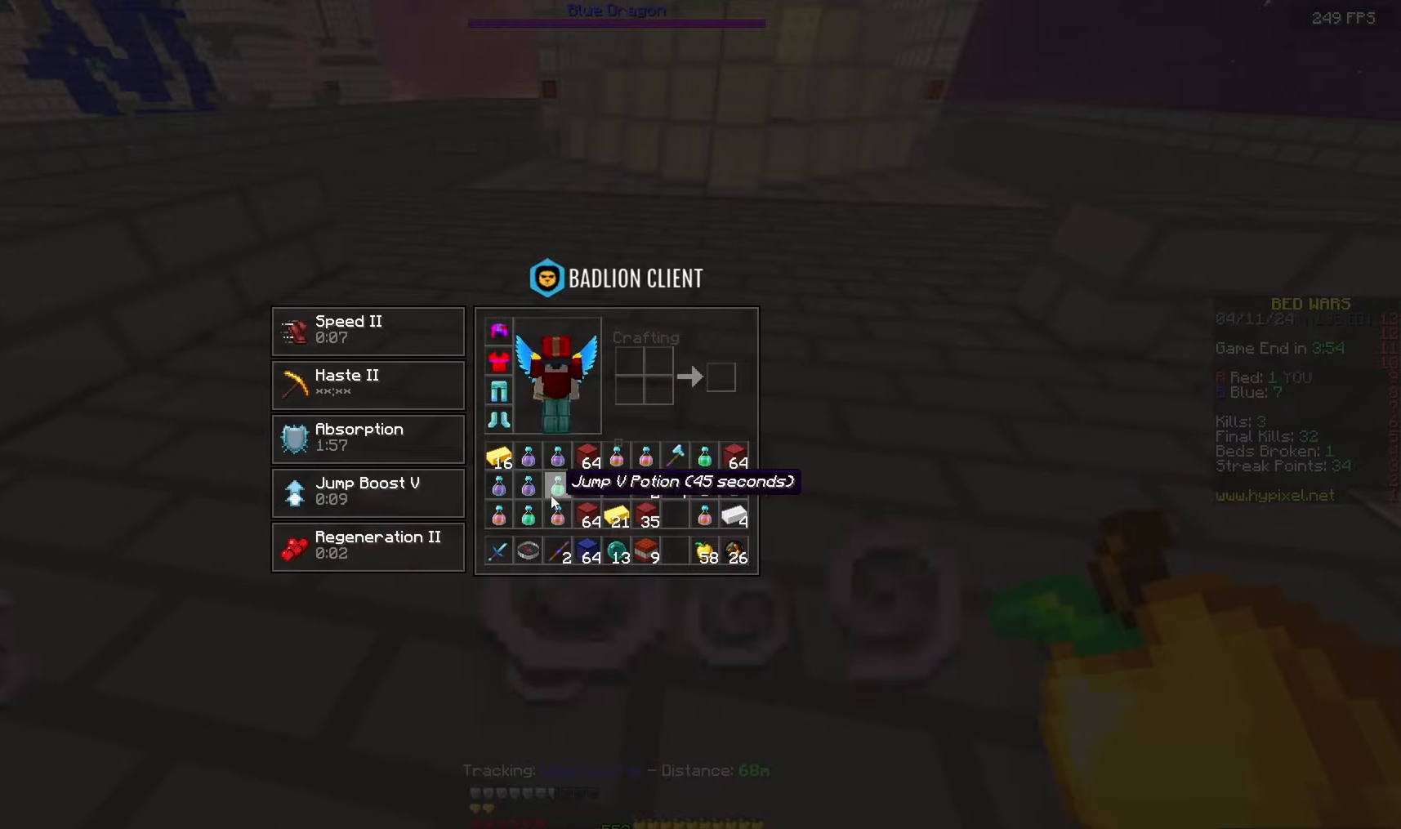
{"keys": ["space", "w"], "mouse": [], "events": [[333, "w", "down"], [500, "space", "down"]]}
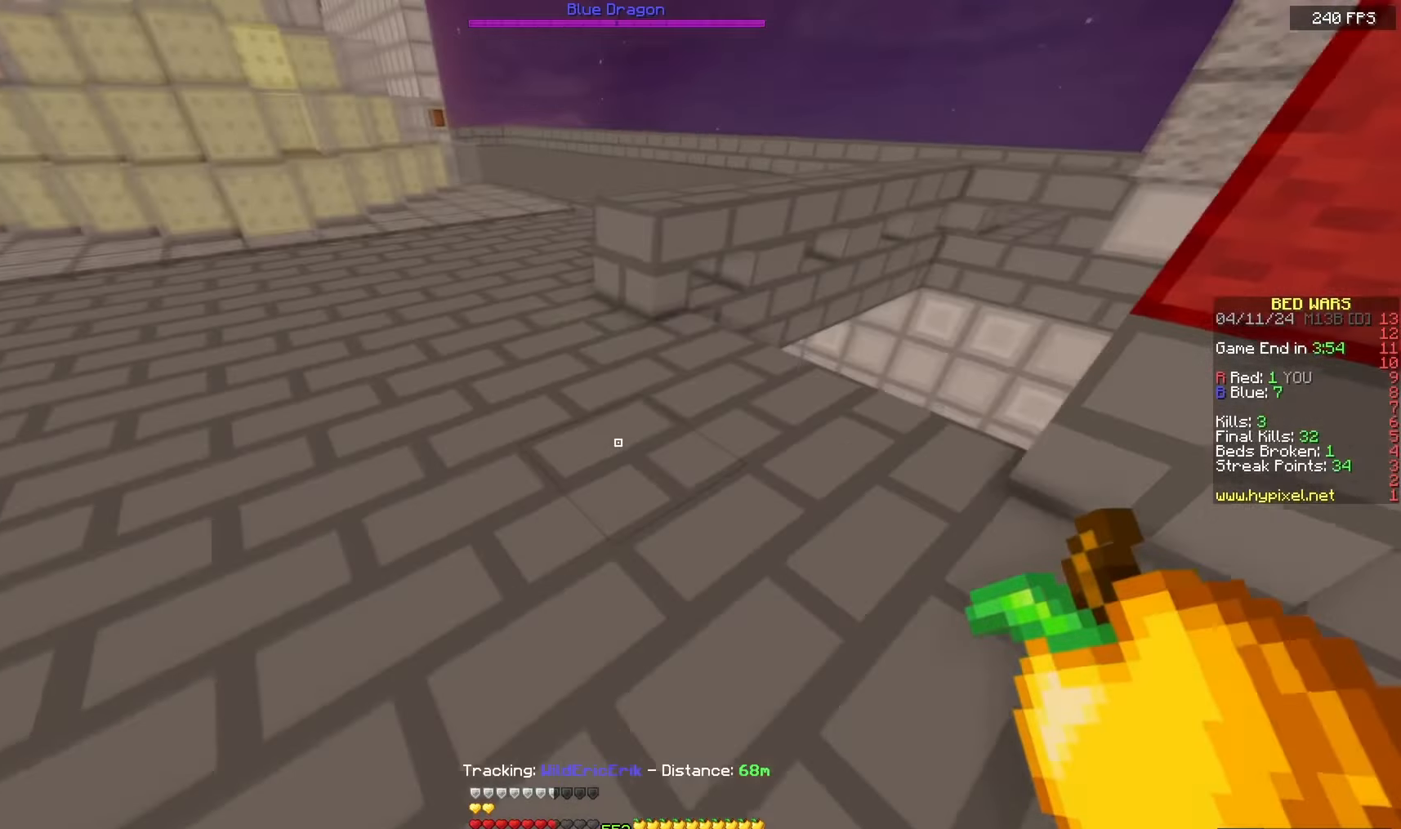
{"keys": ["space", "w"], "mouse": [], "events": []}
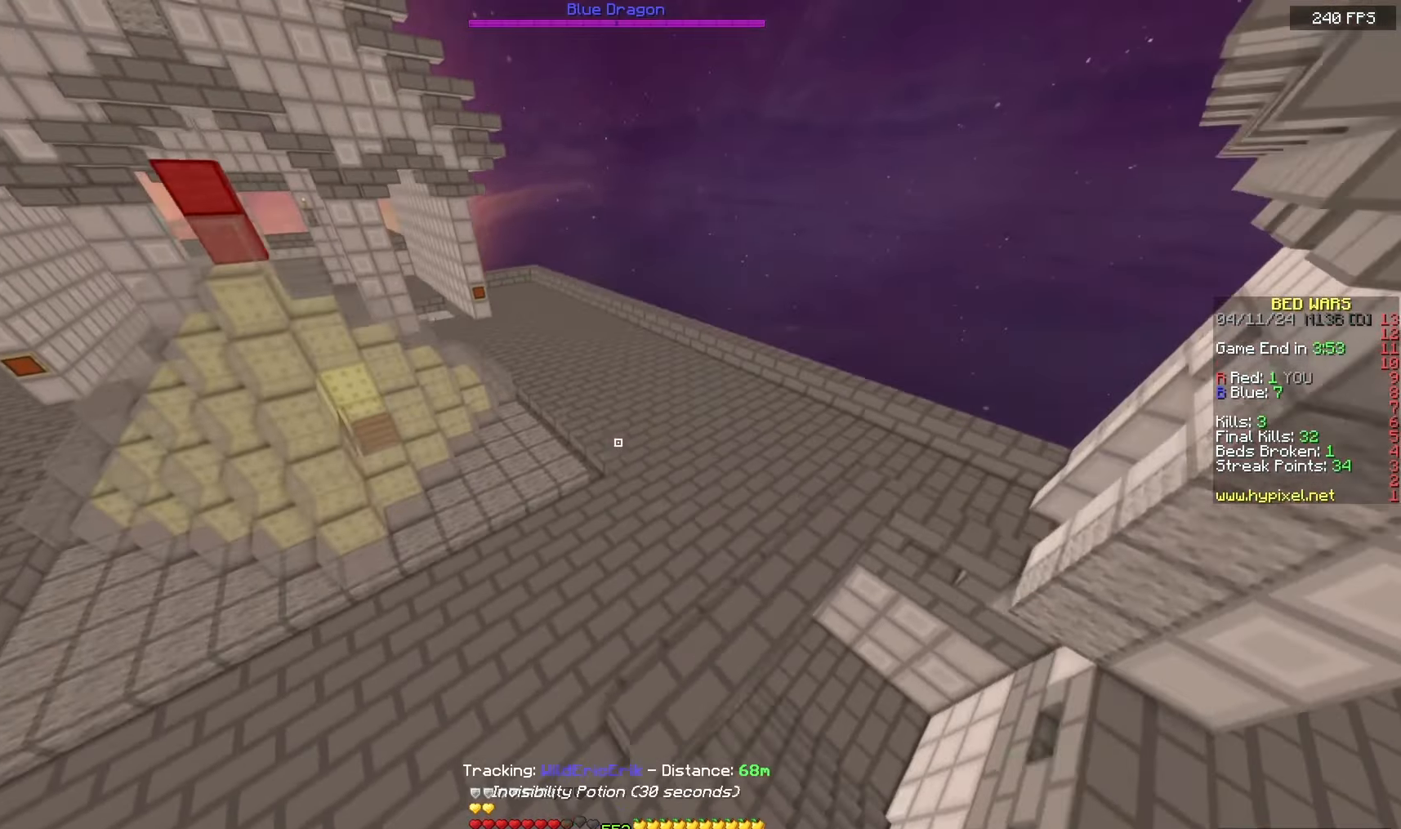
{"keys": ["a", "d", "w"], "mouse": ["left", "right"], "events": [[133, "d", "down"], [183, "mouse_left", "down"], [183, "mouse_right", "down"], [250, "space", "up"], [483, "a", "down"]]}
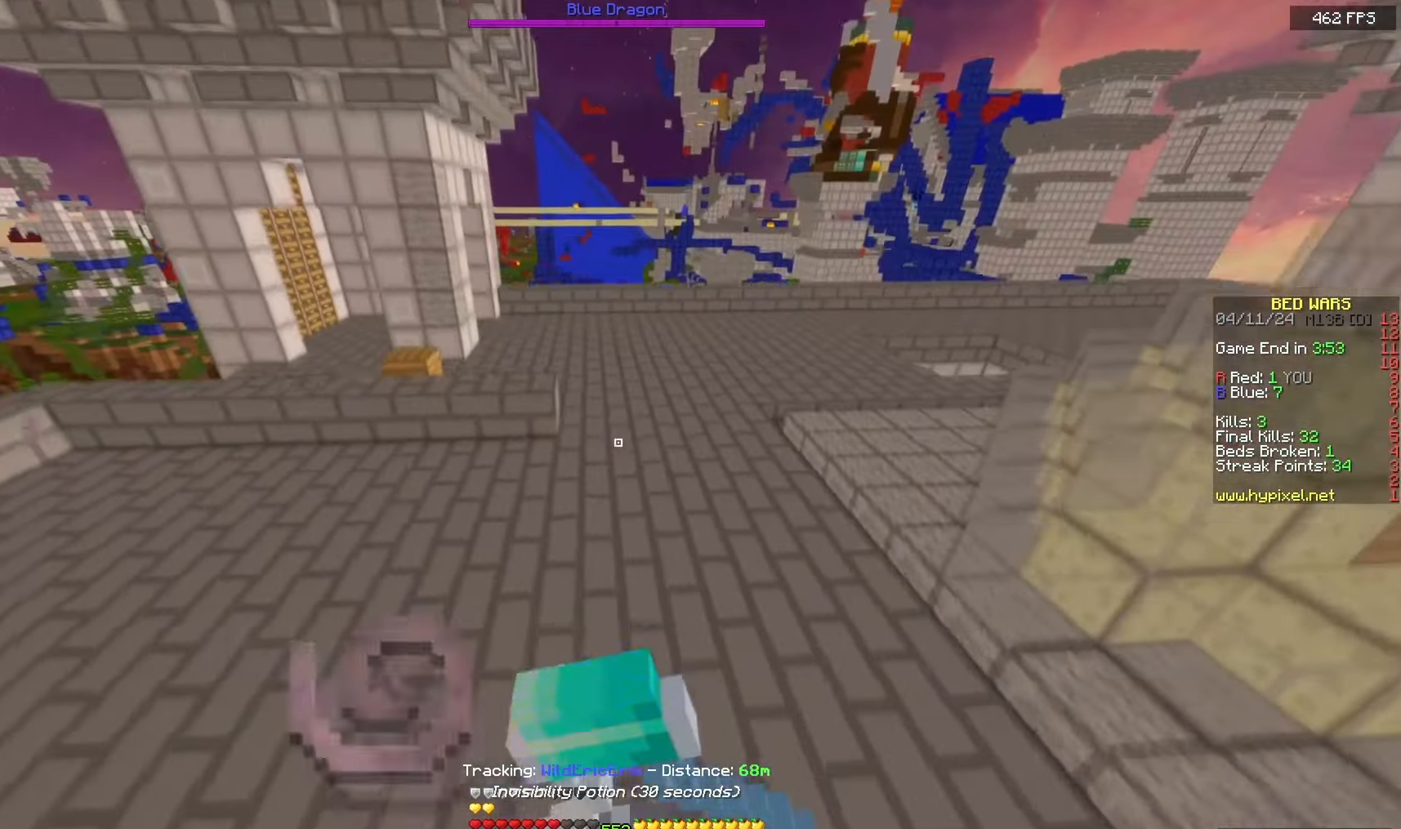
{"keys": ["w"], "mouse": ["left", "right"], "events": [[117, "a", "up"], [500, "d", "up"]]}
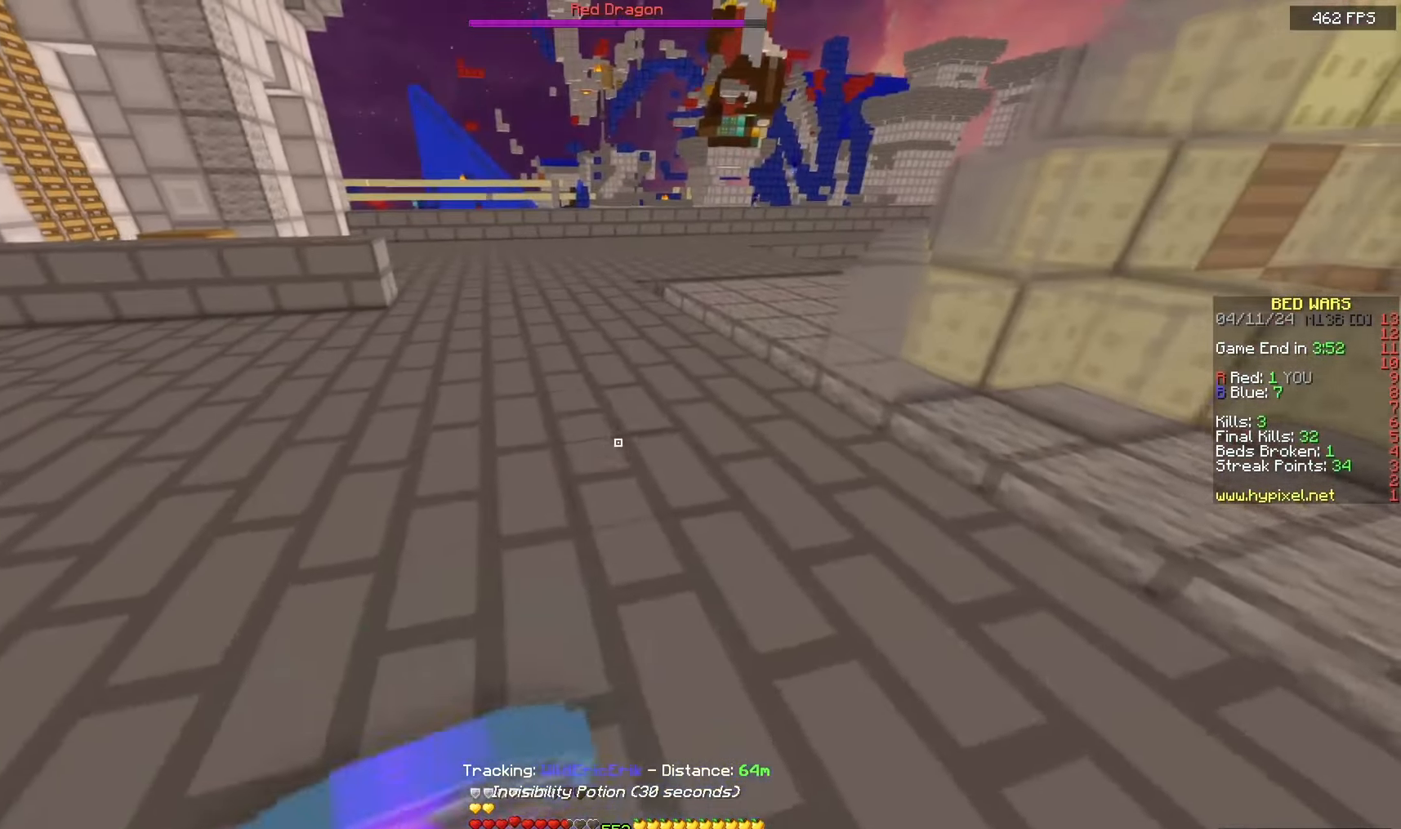
{"keys": ["w"], "mouse": ["left", "right"], "events": []}
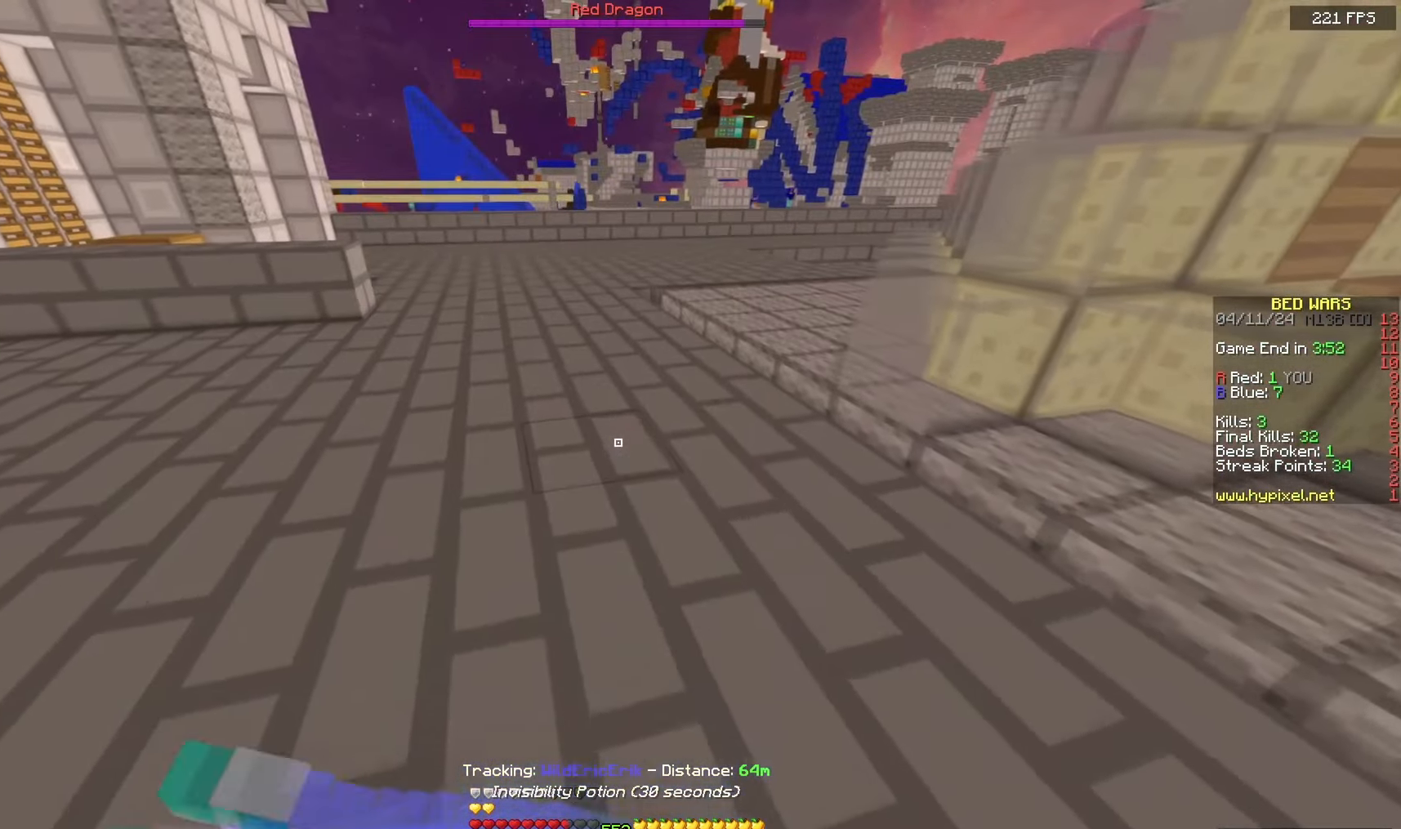
{"keys": ["a", "w"], "mouse": ["left", "right"], "events": [[367, "a", "down"]]}
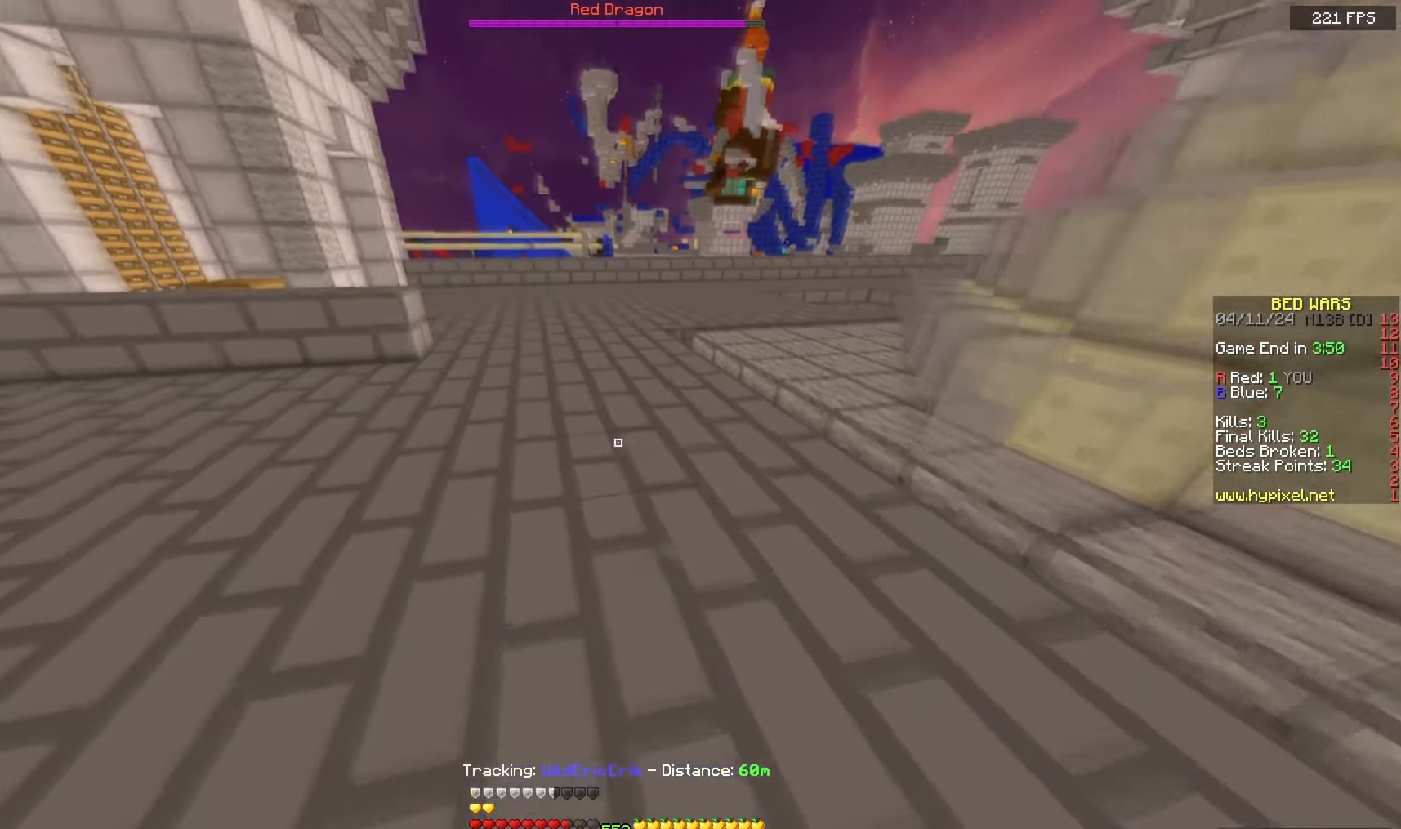
{"keys": ["a", "w"], "mouse": []}
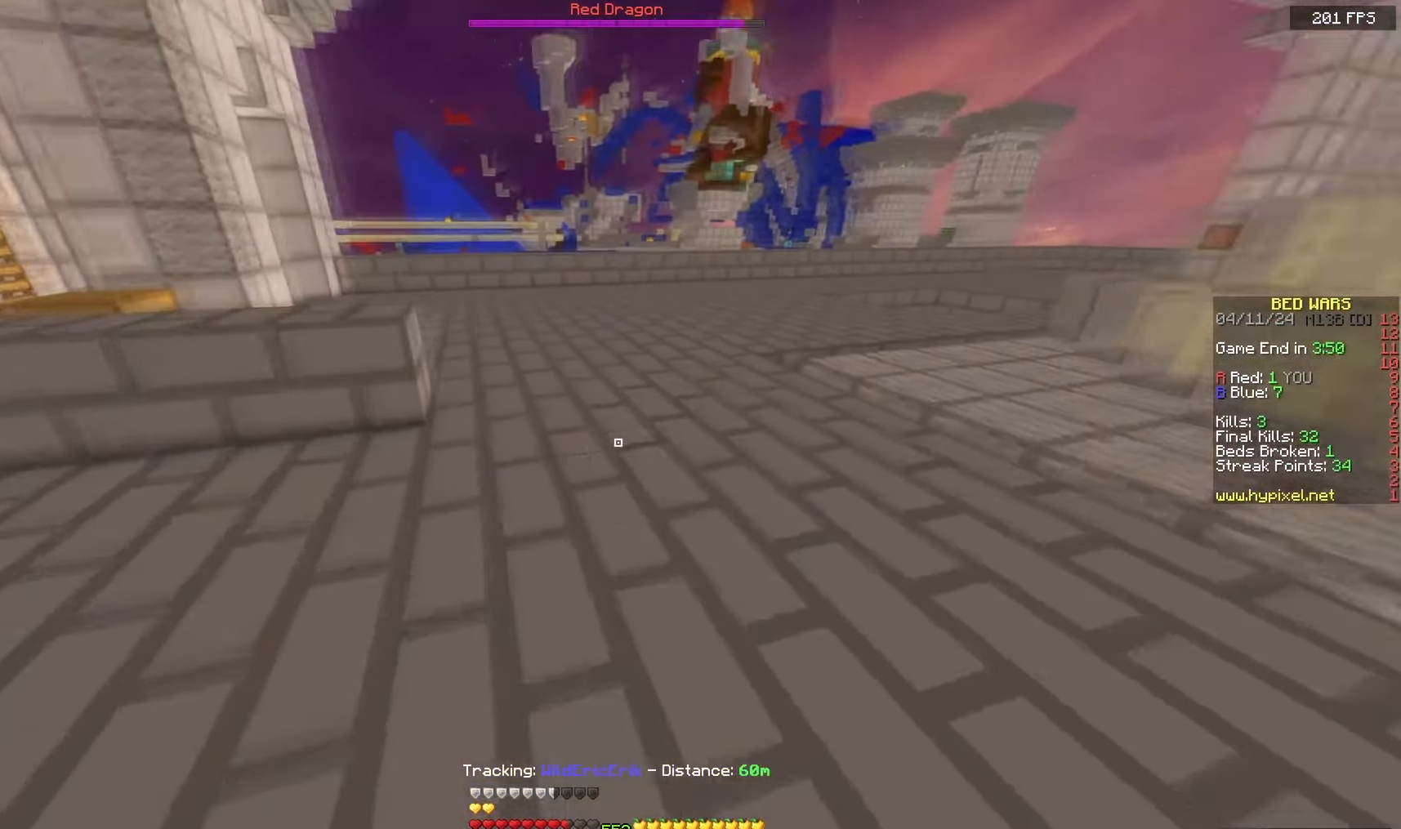
{"keys": ["a", "space", "w"], "mouse": [], "events": [[250, "space", "down"]]}
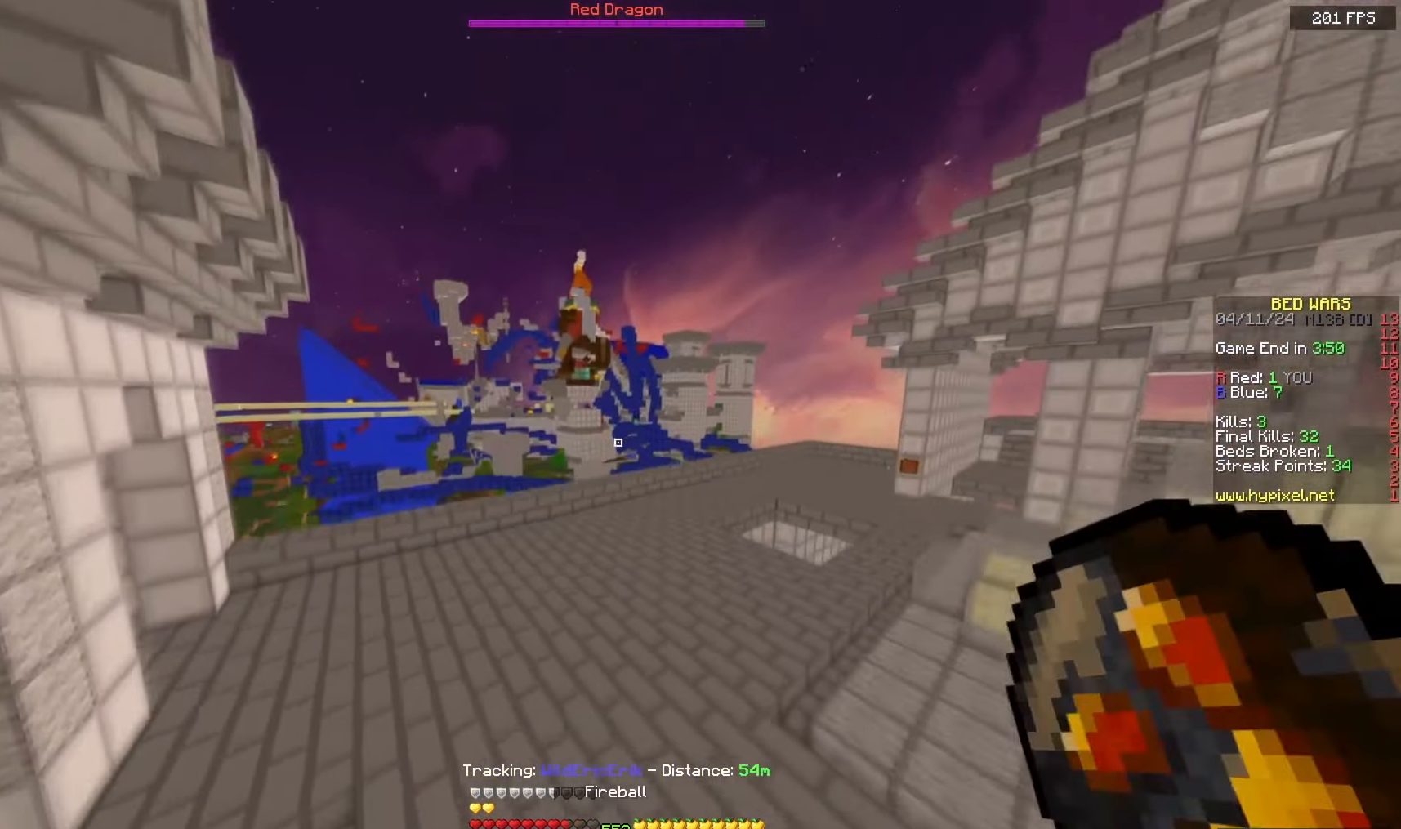
{"keys": ["space", "w"], "mouse": ["right"], "events": [[167, "a", "up"], [400, "mouse_right", "down"]]}
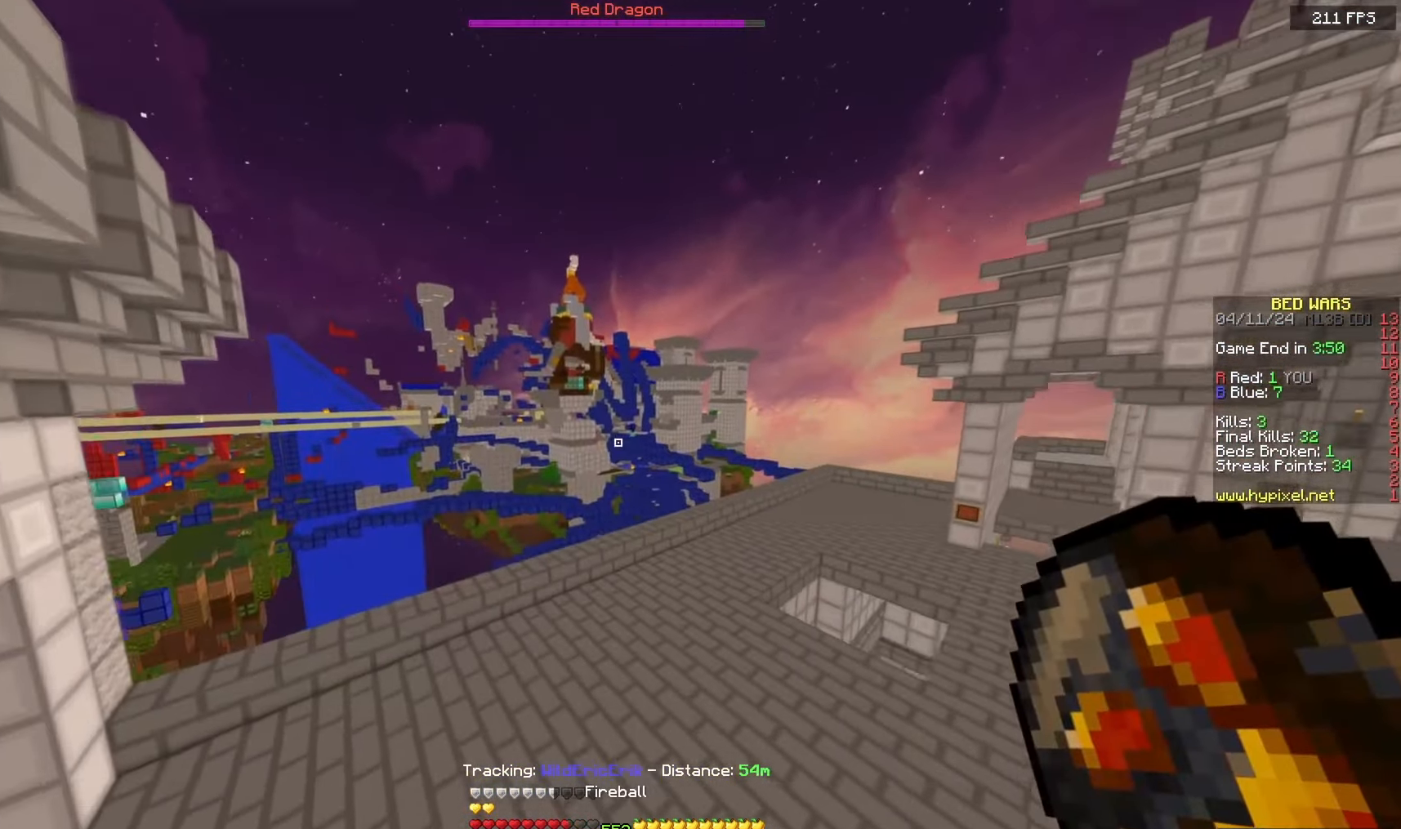
{"keys": ["space", "w"], "mouse": [], "events": [[100, "mouse_right", "up"]]}
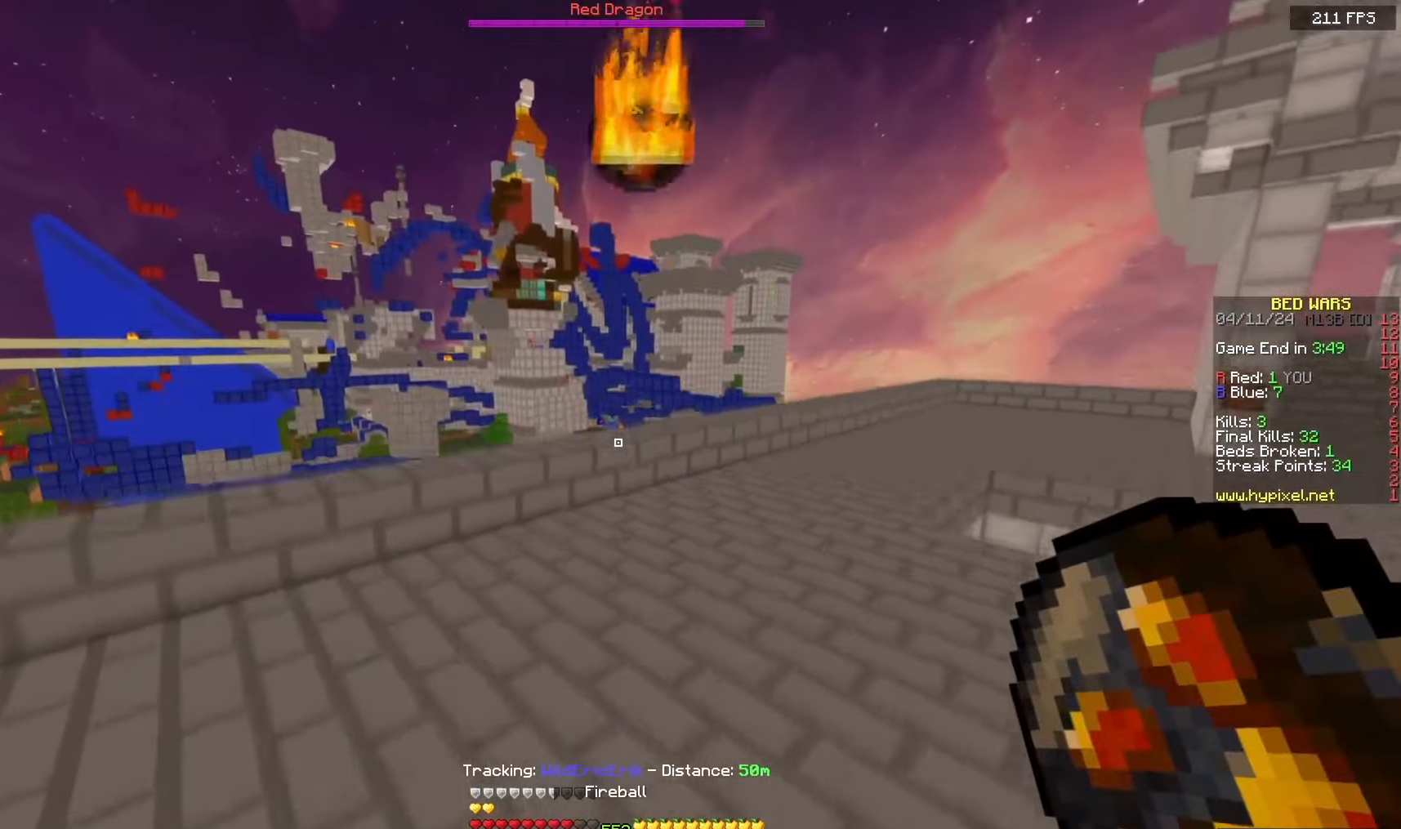
{"keys": ["space", "w"], "mouse": [], "events": []}